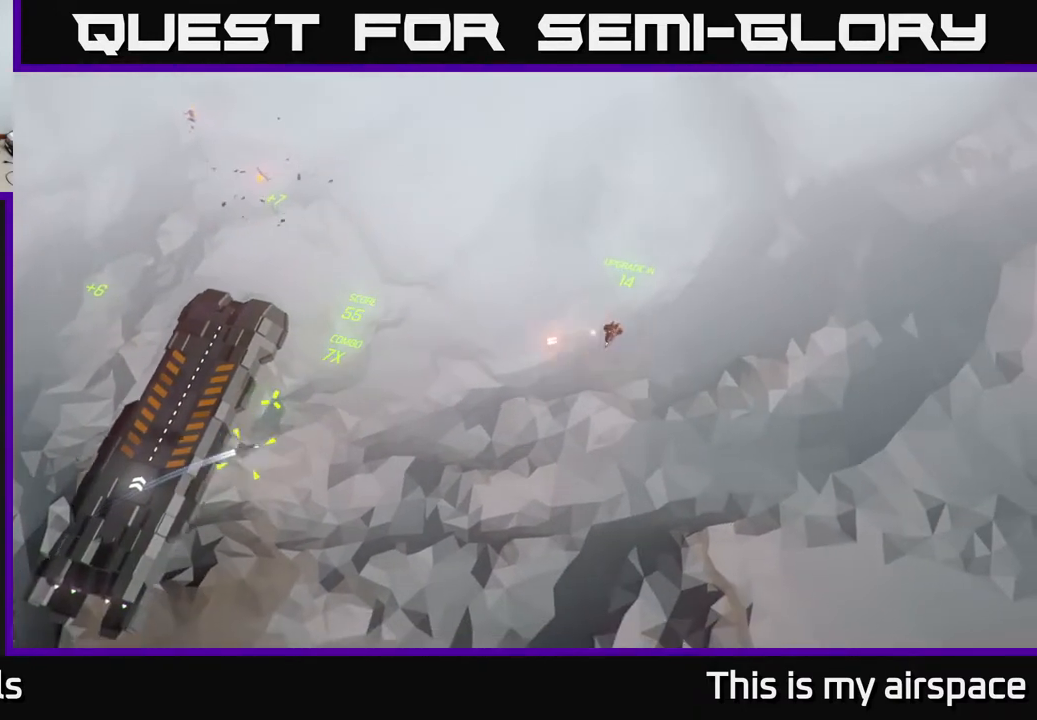
Gameplay with a controller (Xbox layout); each line is a JSON object with the inputs held at the frame after it. "events" lists button and stick changes between this image and that frame as [ms after this image, input, new state], when the widget could be followed in between. Not read: right_stick.
{"buttons": [], "left_stick": "center", "events": []}
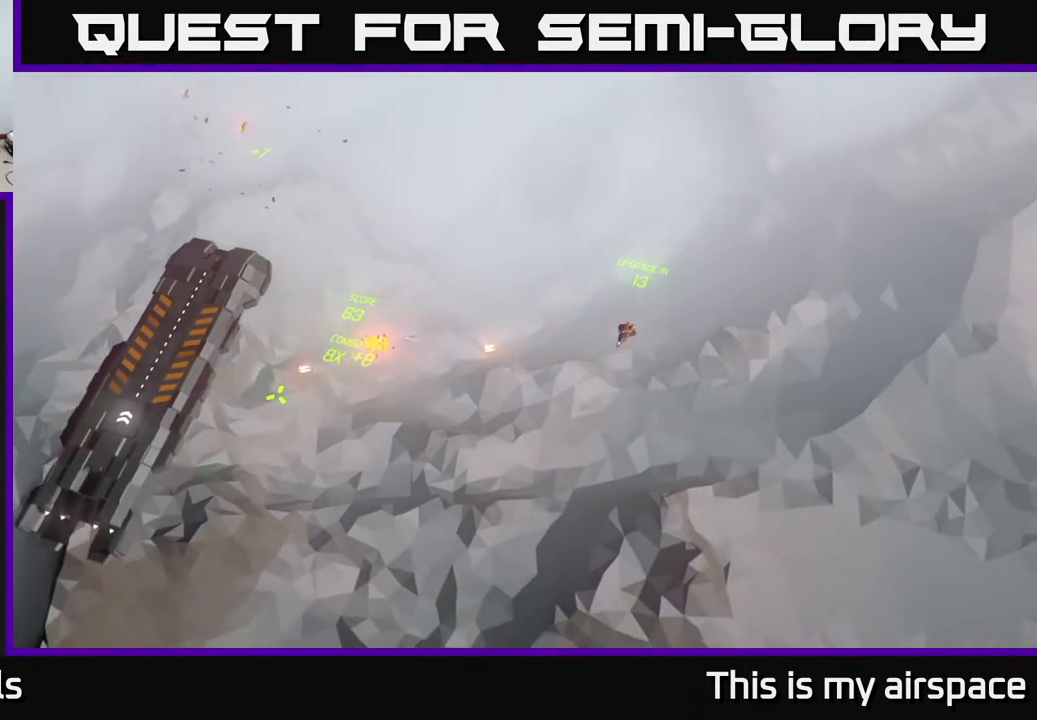
{"buttons": [], "left_stick": "up-left", "events": [[17, "left_stick", "left"], [233, "left_stick", "up-left"]]}
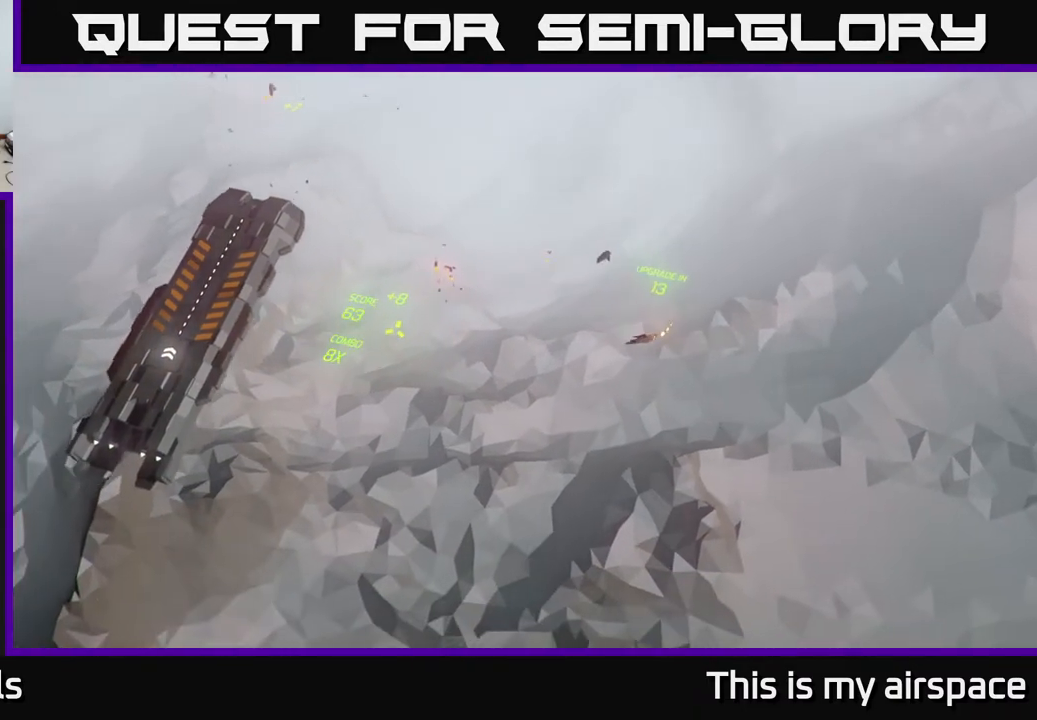
{"buttons": [], "left_stick": "left", "events": [[350, "left_stick", "left"]]}
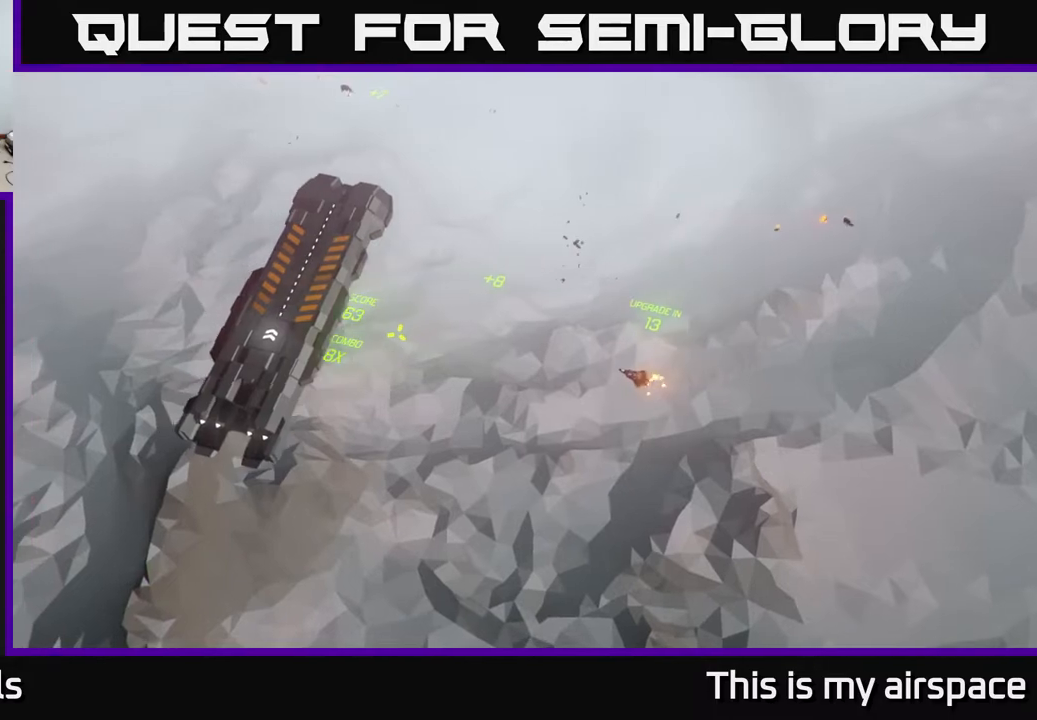
{"buttons": [], "left_stick": "left", "events": []}
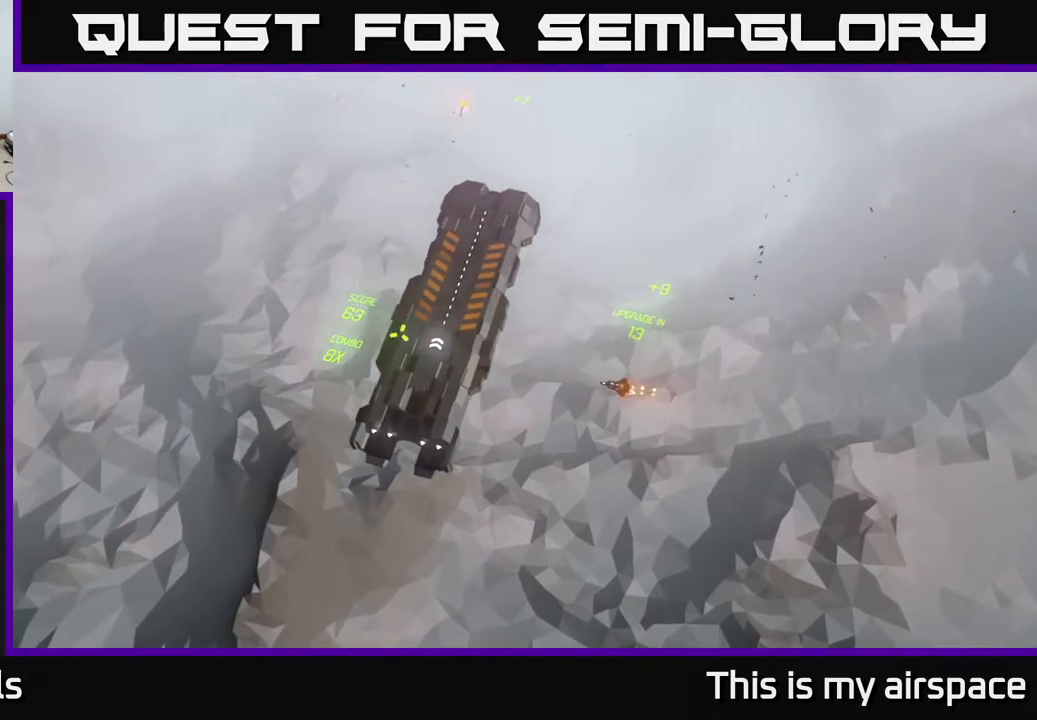
{"buttons": [], "left_stick": "left", "events": []}
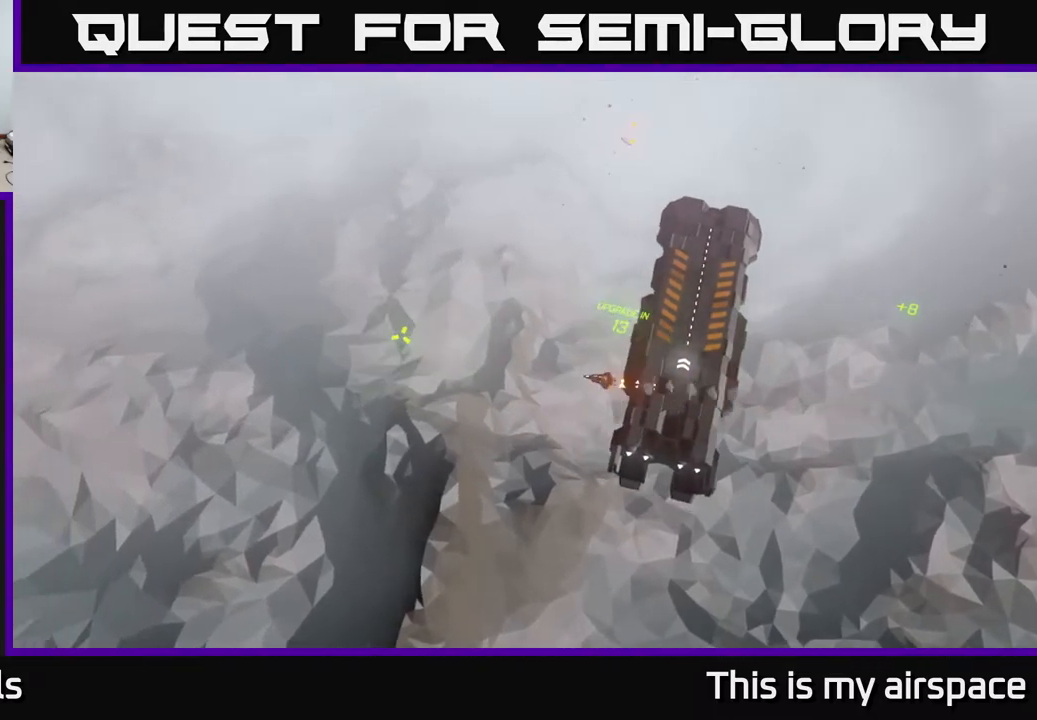
{"buttons": [], "left_stick": "center", "events": [[150, "left_stick", "center"]]}
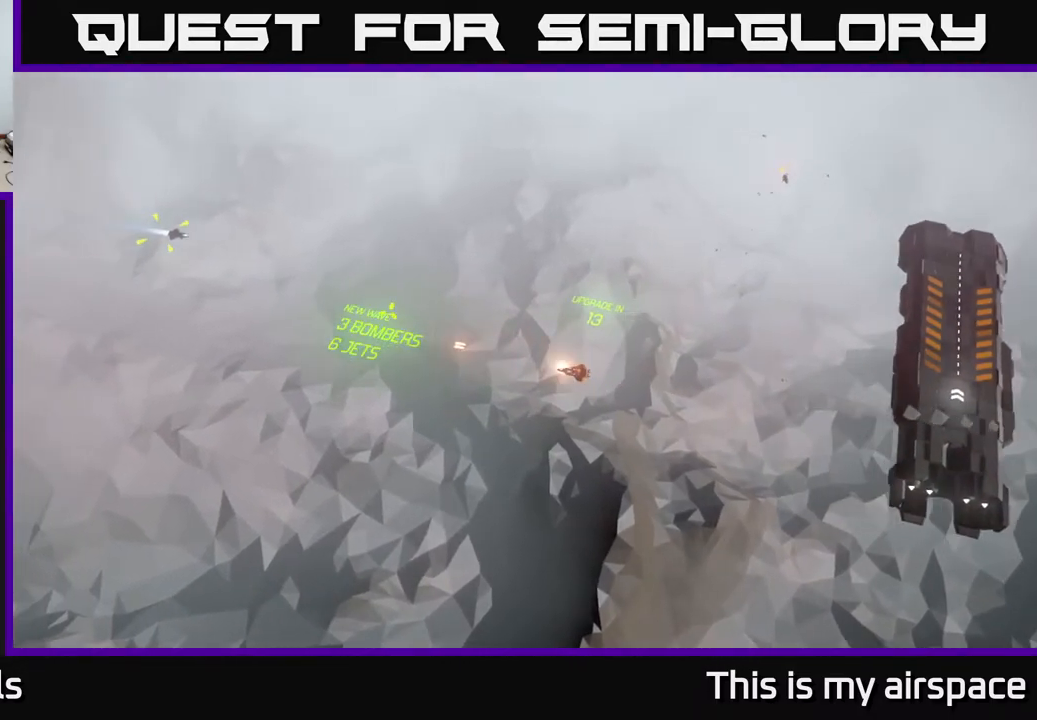
{"buttons": [], "left_stick": "right", "events": [[300, "left_stick", "right"]]}
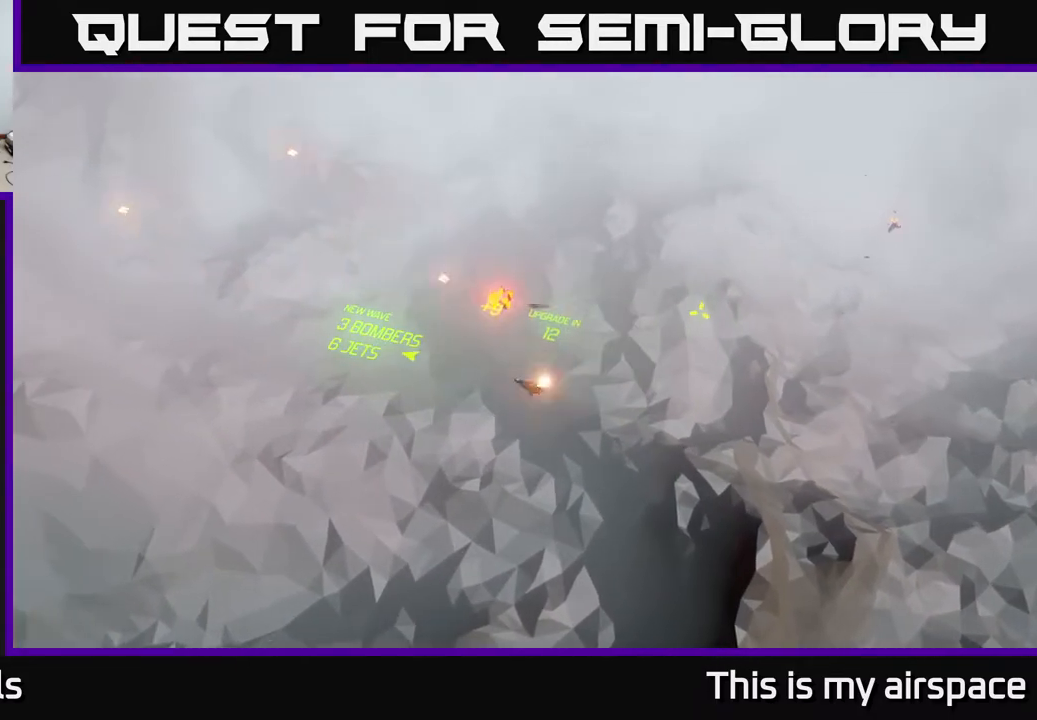
{"buttons": [], "left_stick": "right", "events": []}
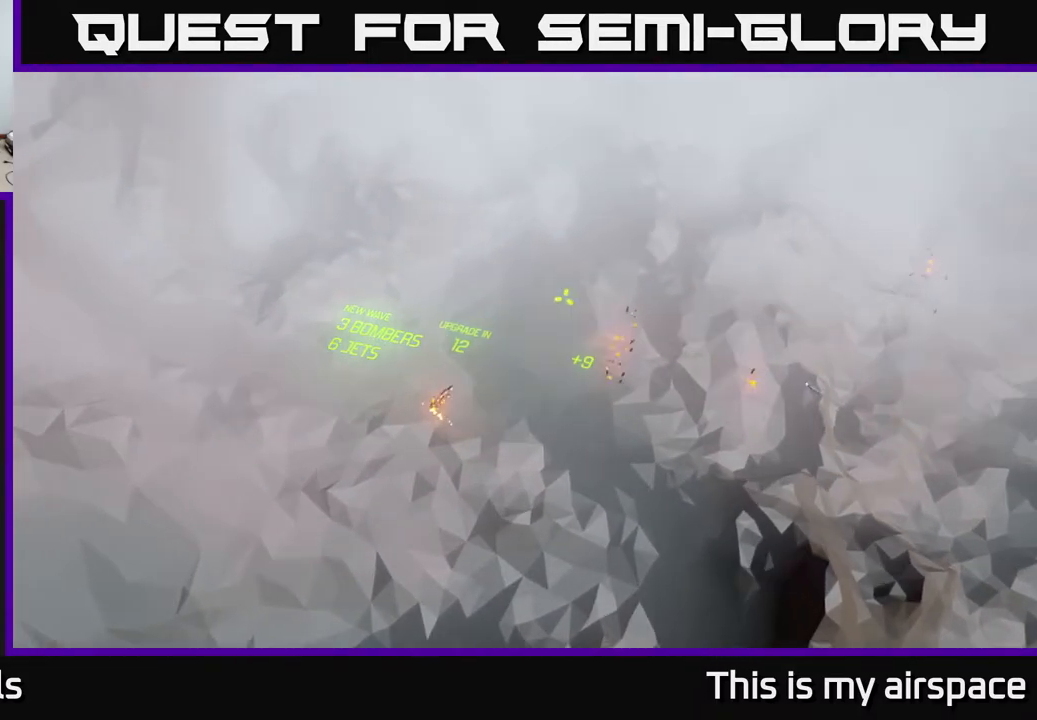
{"buttons": [], "left_stick": "center", "events": [[33, "left_stick", "up-right"], [217, "left_stick", "center"]]}
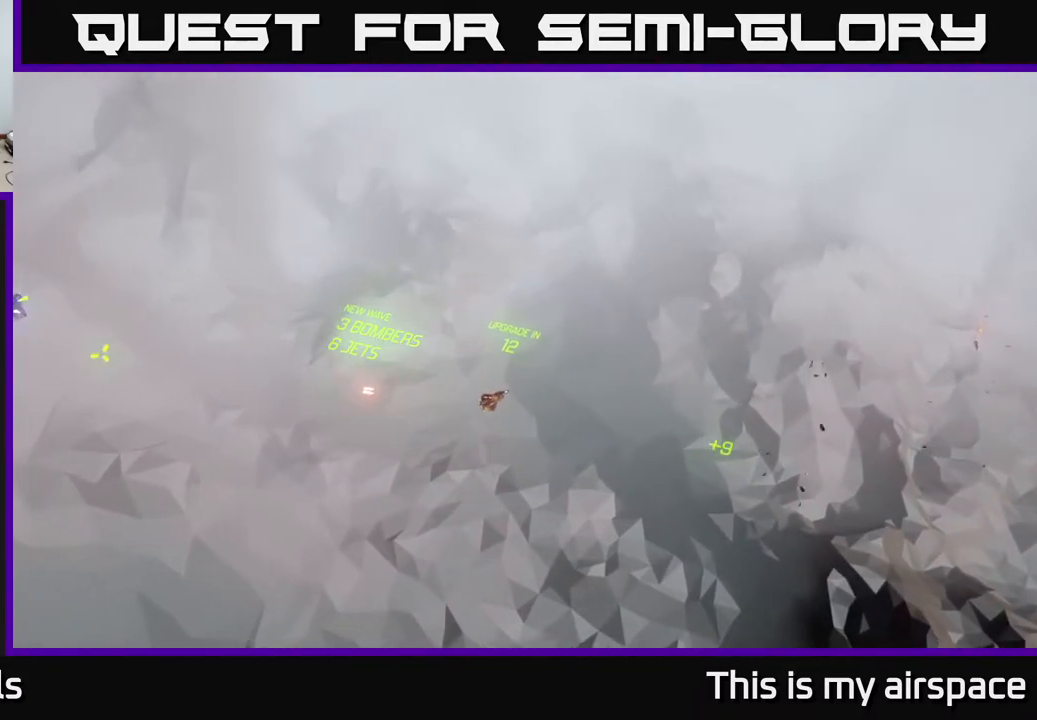
{"buttons": [], "left_stick": "center", "events": []}
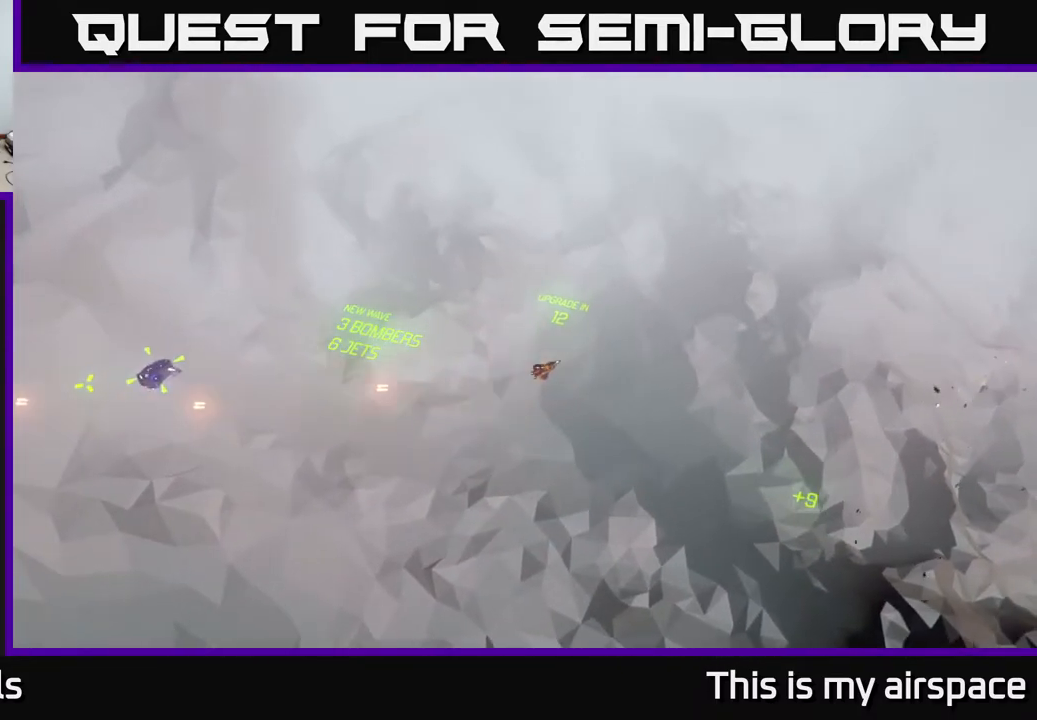
{"buttons": [], "left_stick": "center", "events": []}
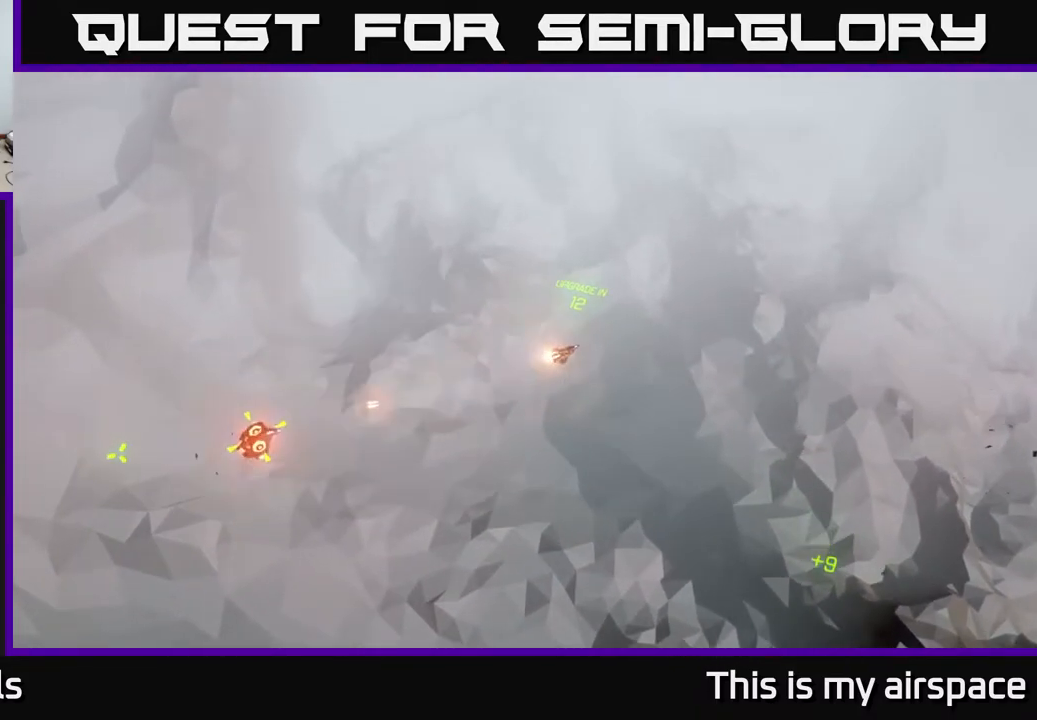
{"buttons": [], "left_stick": "center", "events": []}
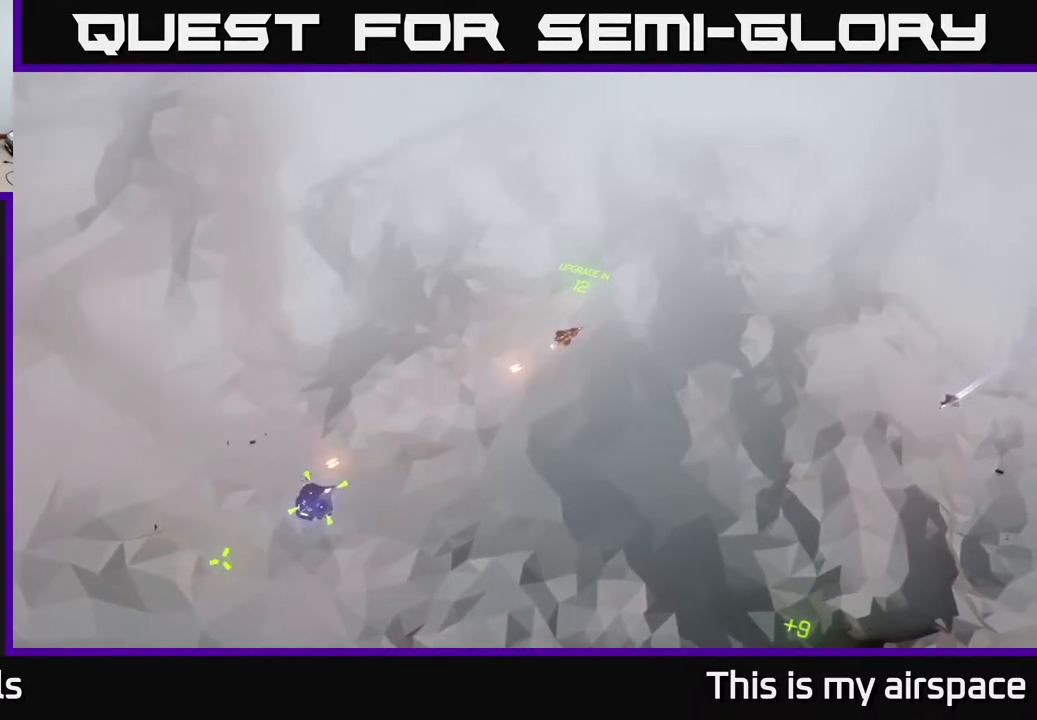
{"buttons": [], "left_stick": "center", "events": []}
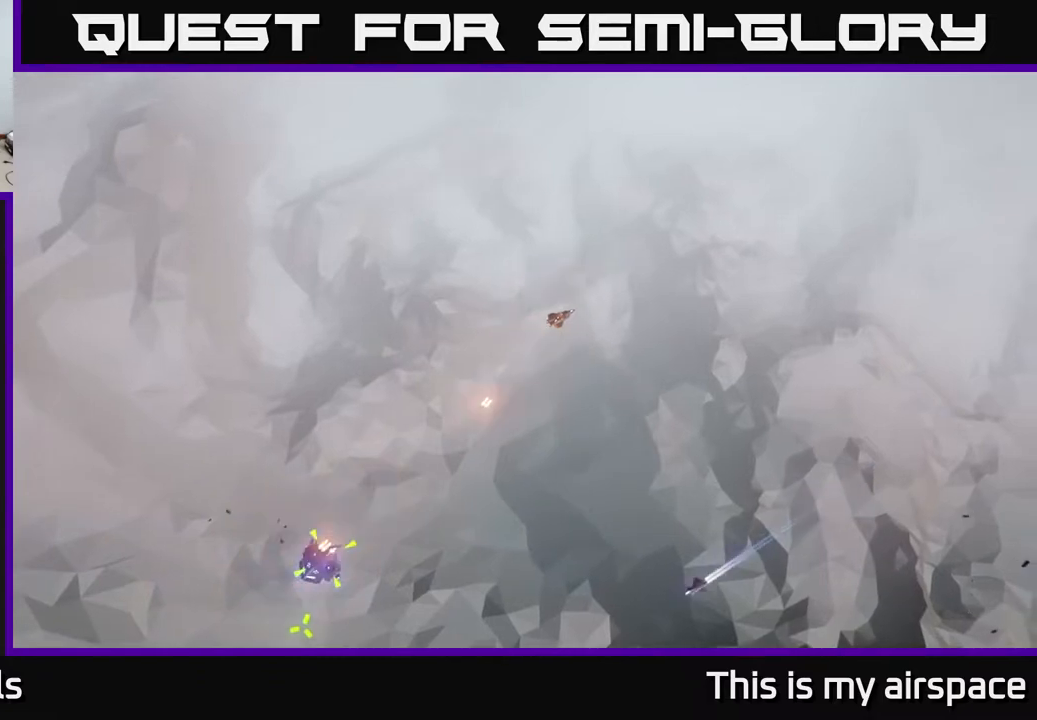
{"buttons": [], "left_stick": "down", "events": [[283, "left_stick", "down"]]}
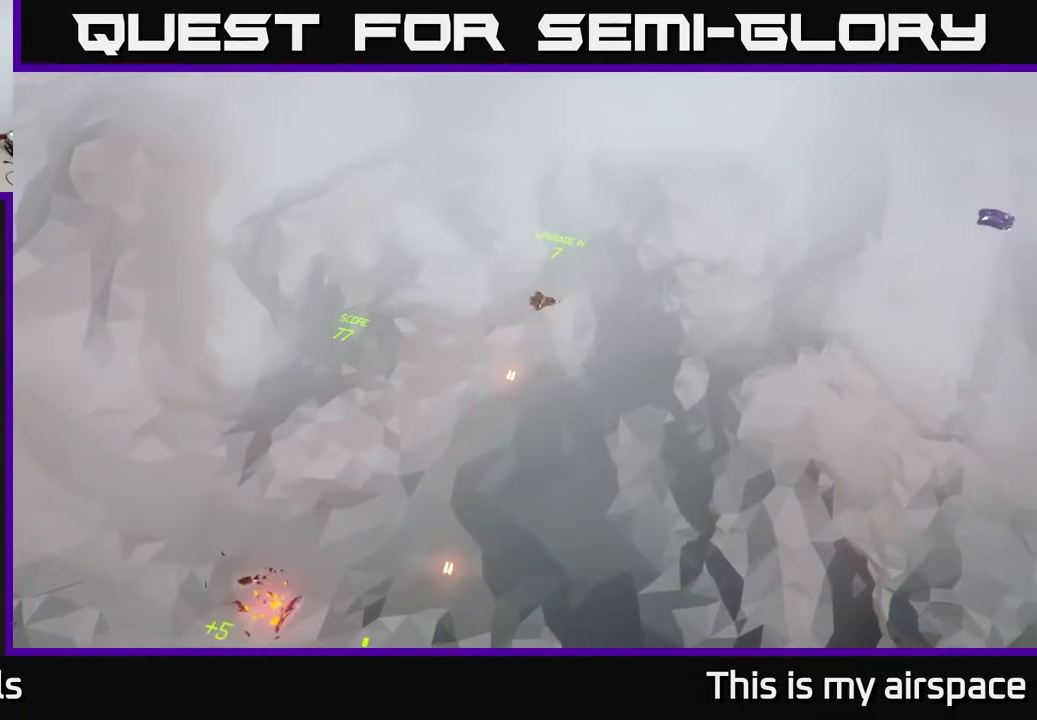
{"buttons": [], "left_stick": "center", "events": [[50, "left_stick", "down-right"], [433, "left_stick", "center"]]}
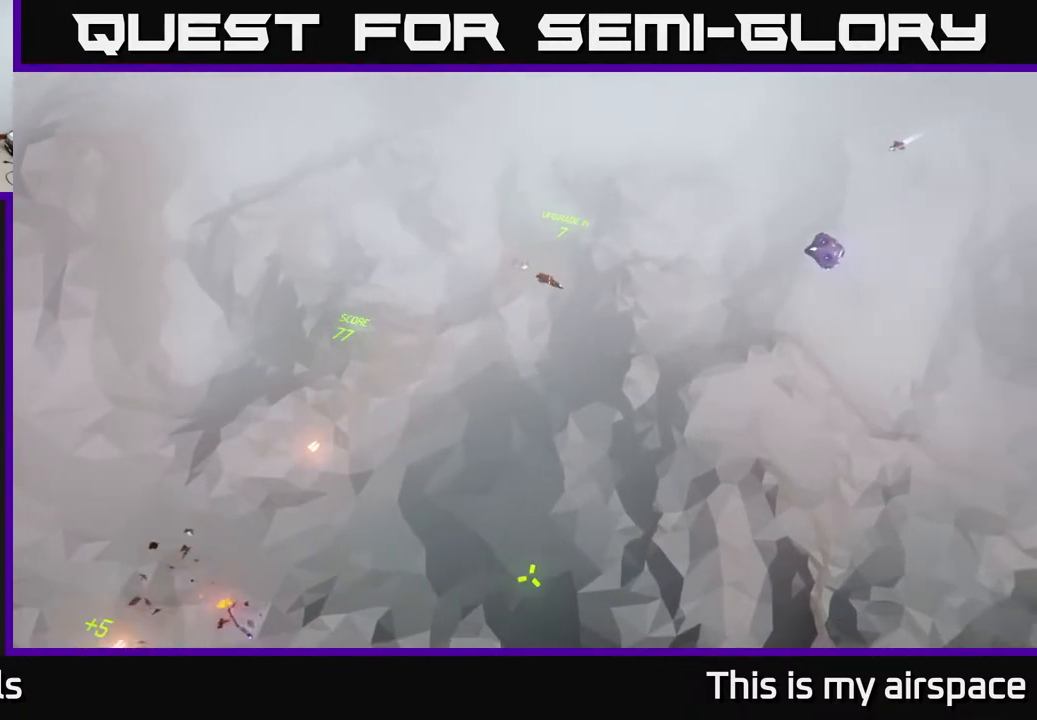
{"buttons": [], "left_stick": "center", "events": []}
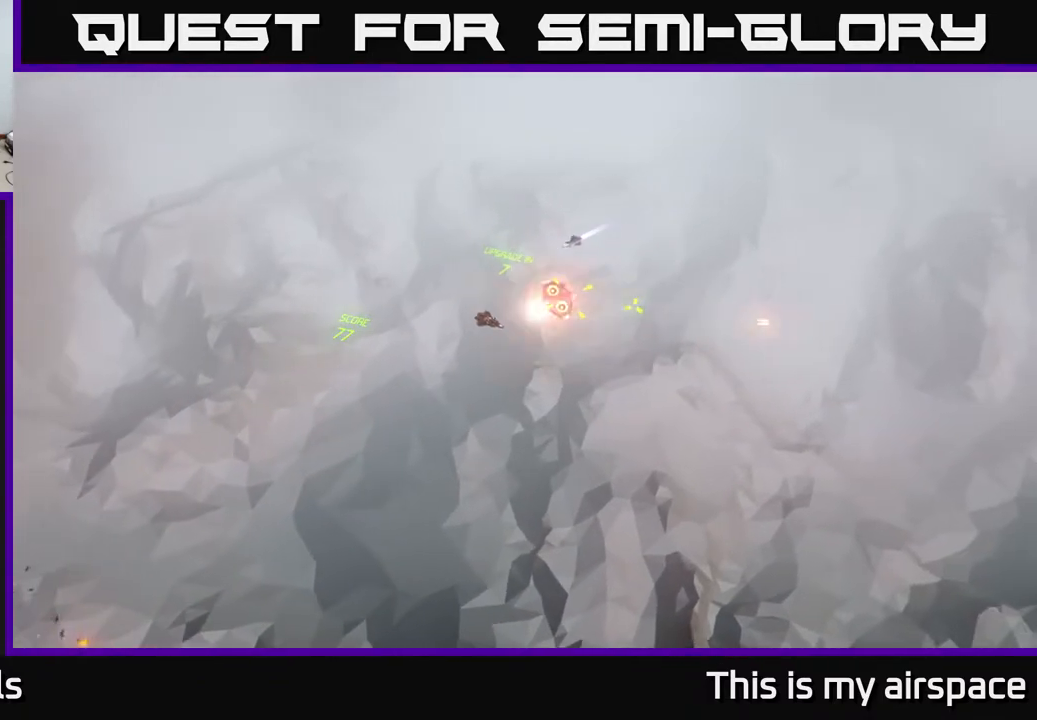
{"buttons": [], "left_stick": "center", "events": []}
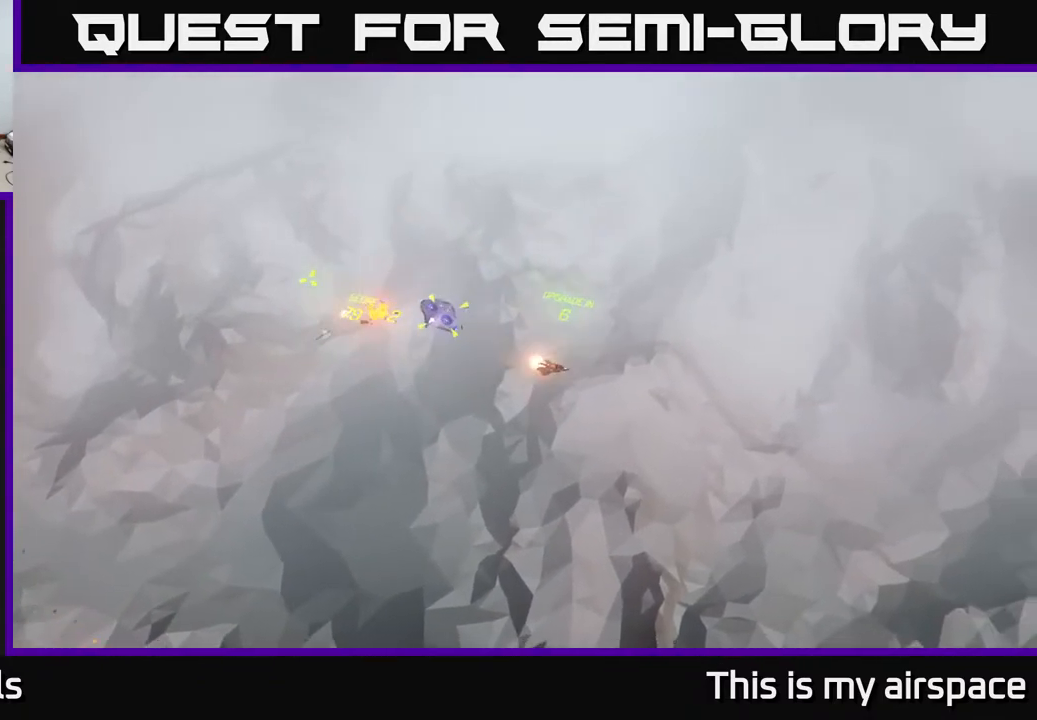
{"buttons": [], "left_stick": "center", "events": []}
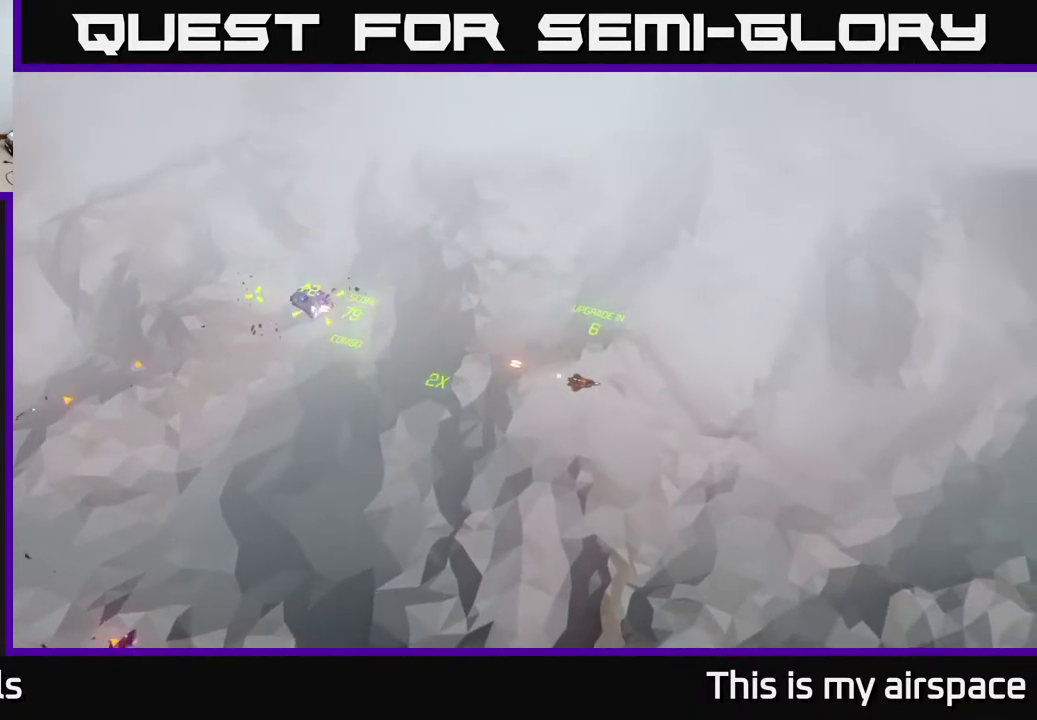
{"buttons": [], "left_stick": "center", "events": []}
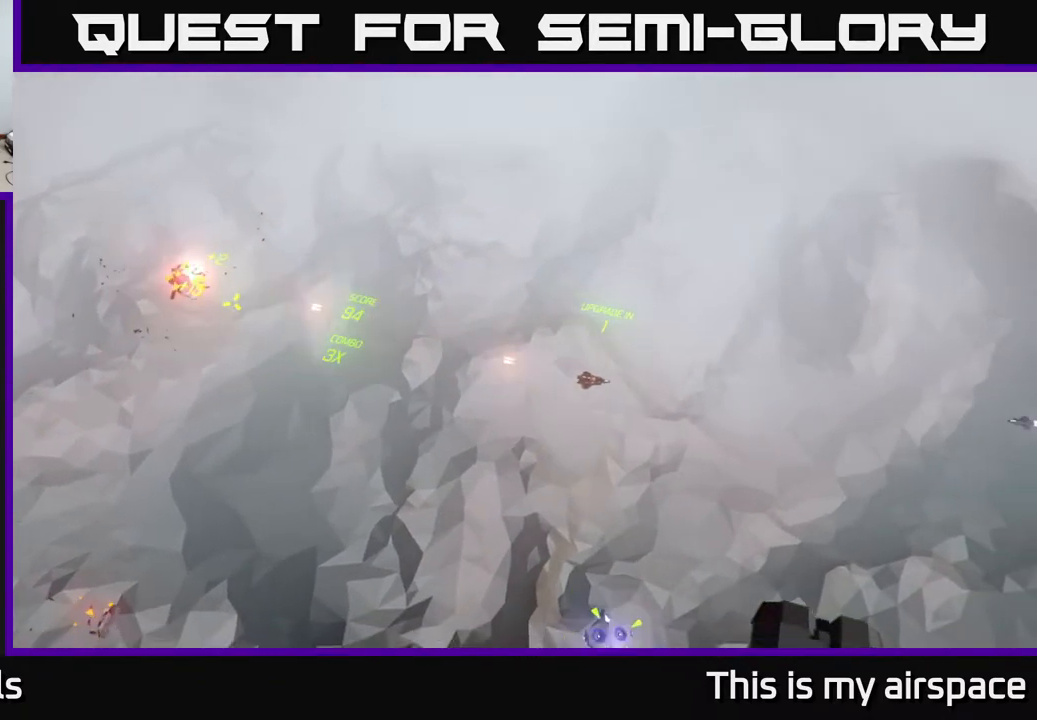
{"buttons": [], "left_stick": "center", "events": []}
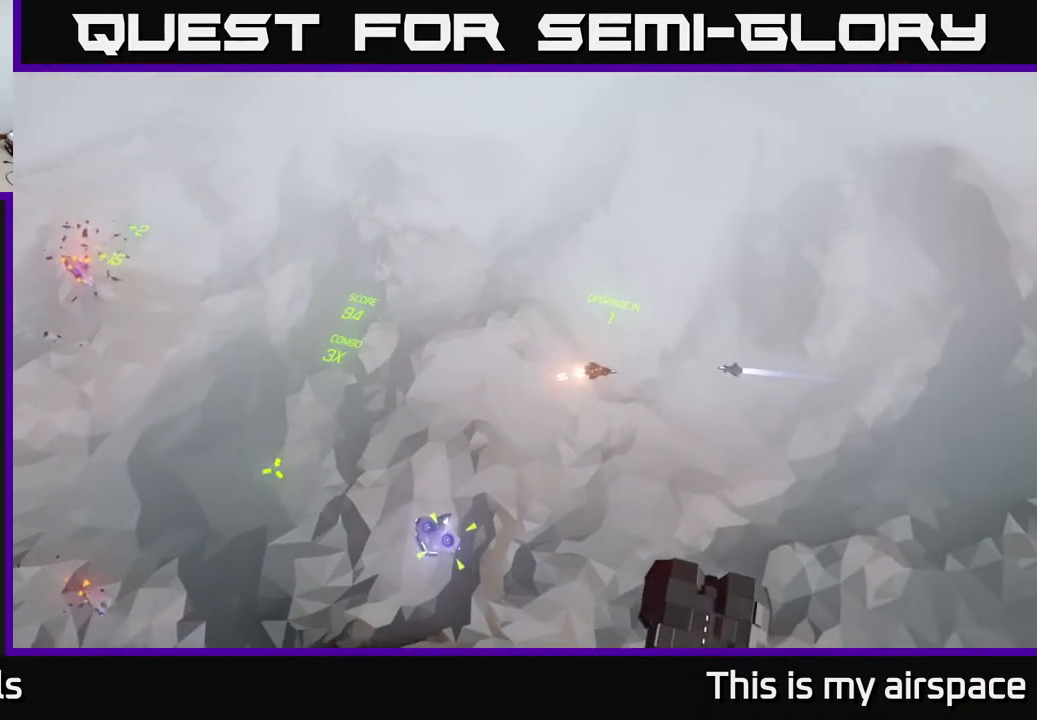
{"buttons": [], "left_stick": "up-left", "events": [[133, "left_stick", "left"], [250, "left_stick", "up-left"]]}
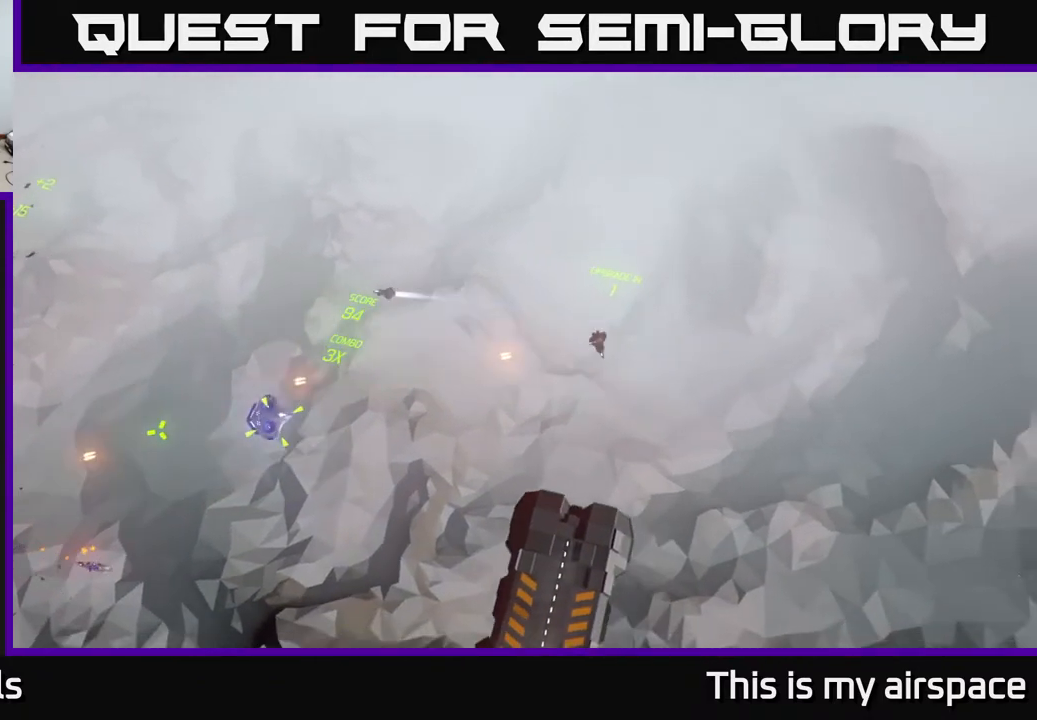
{"buttons": [], "left_stick": "center", "events": [[83, "left_stick", "center"]]}
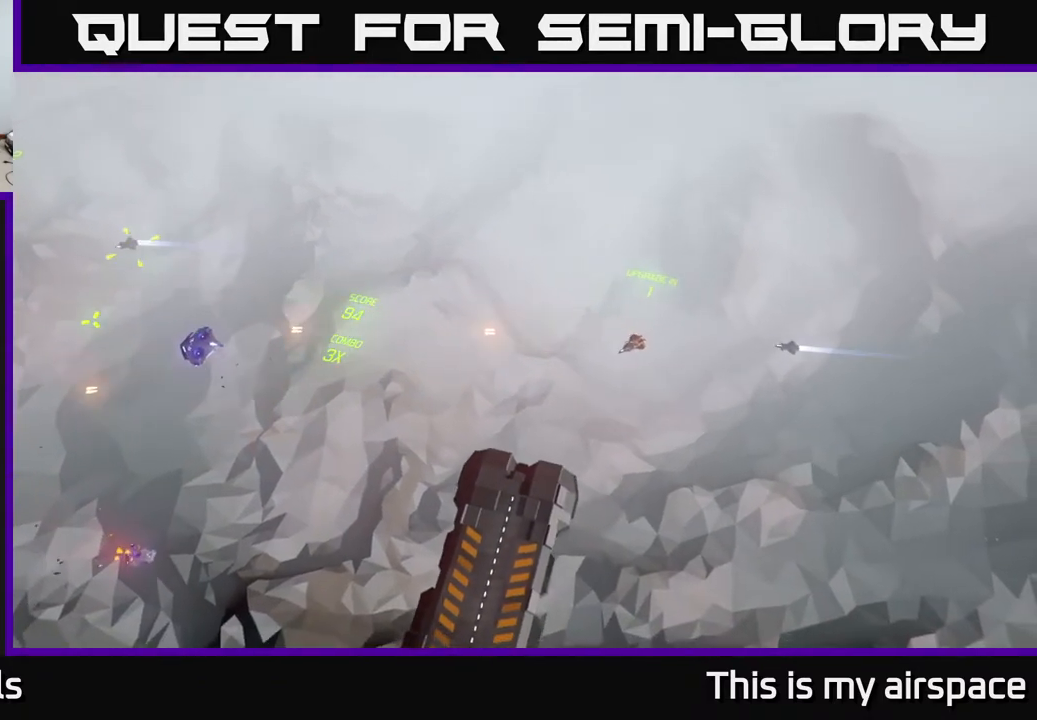
{"buttons": [], "left_stick": "center", "events": []}
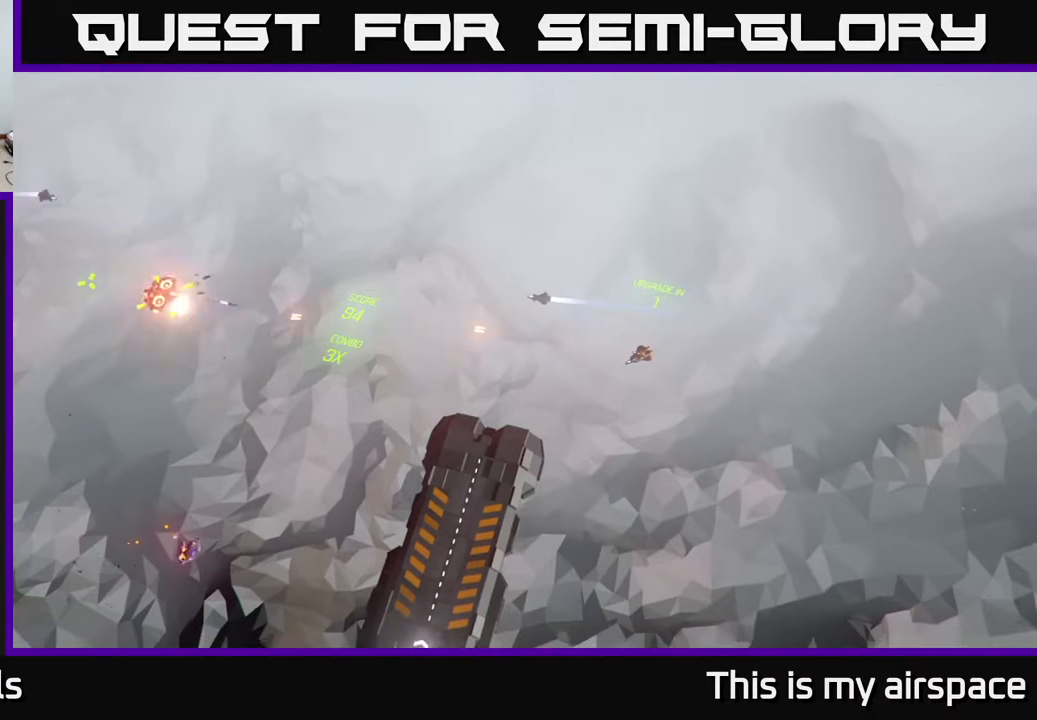
{"buttons": [], "left_stick": "center", "events": []}
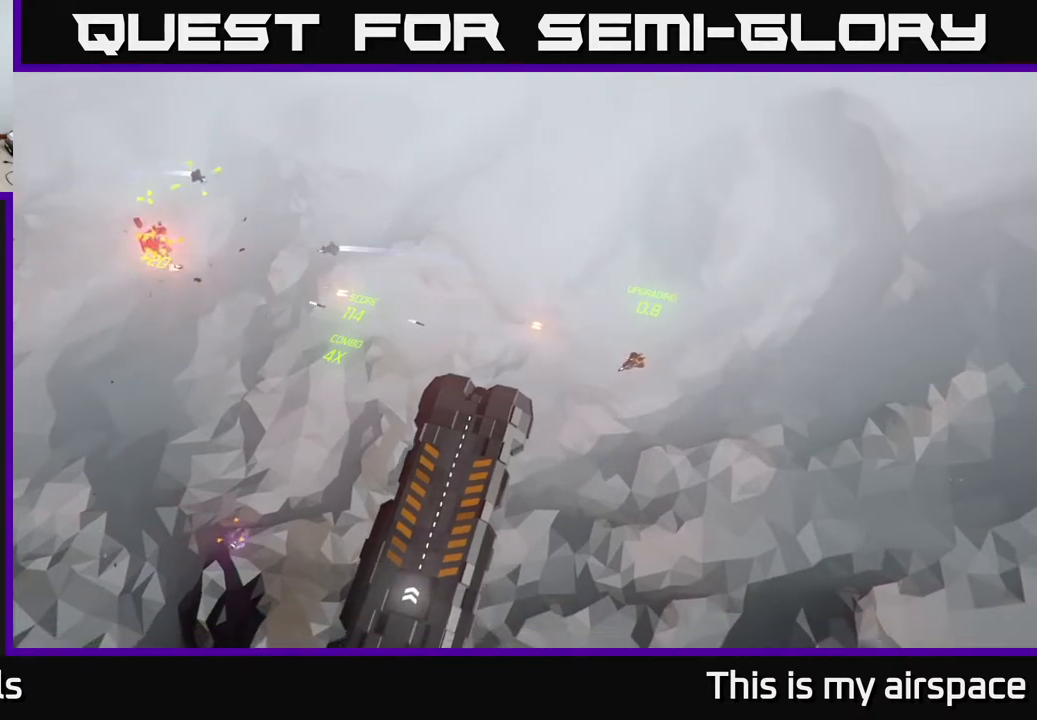
{"buttons": [], "left_stick": "down-left", "events": [[133, "left_stick", "down-left"]]}
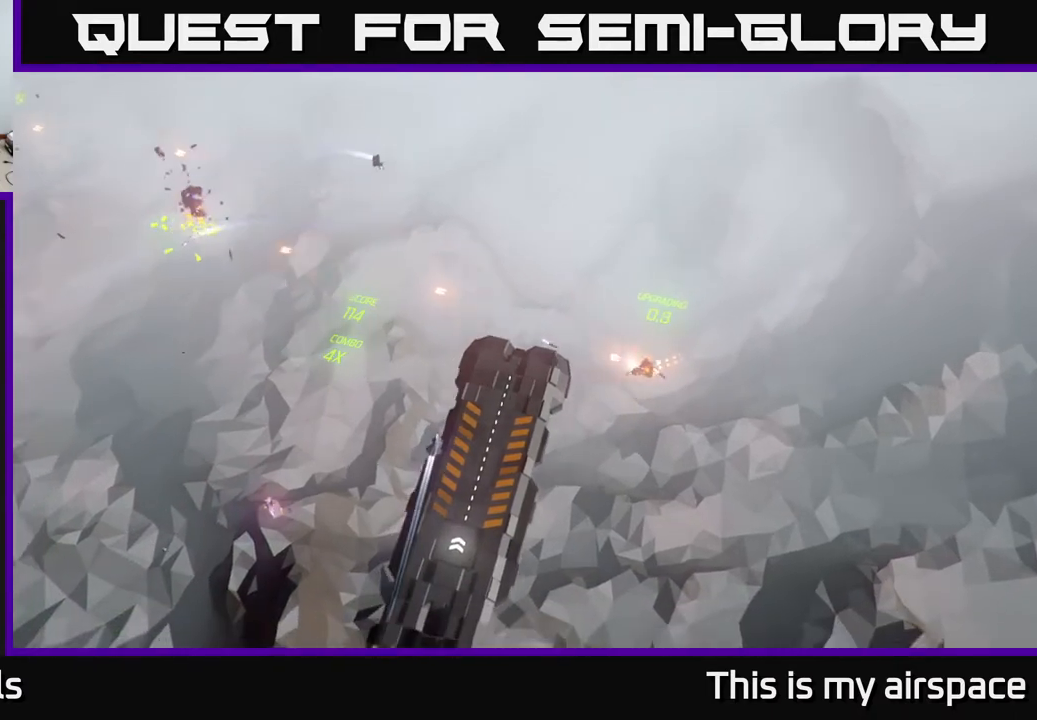
{"buttons": [], "left_stick": "up-right", "events": [[133, "left_stick", "up-left"], [383, "left_stick", "up-right"]]}
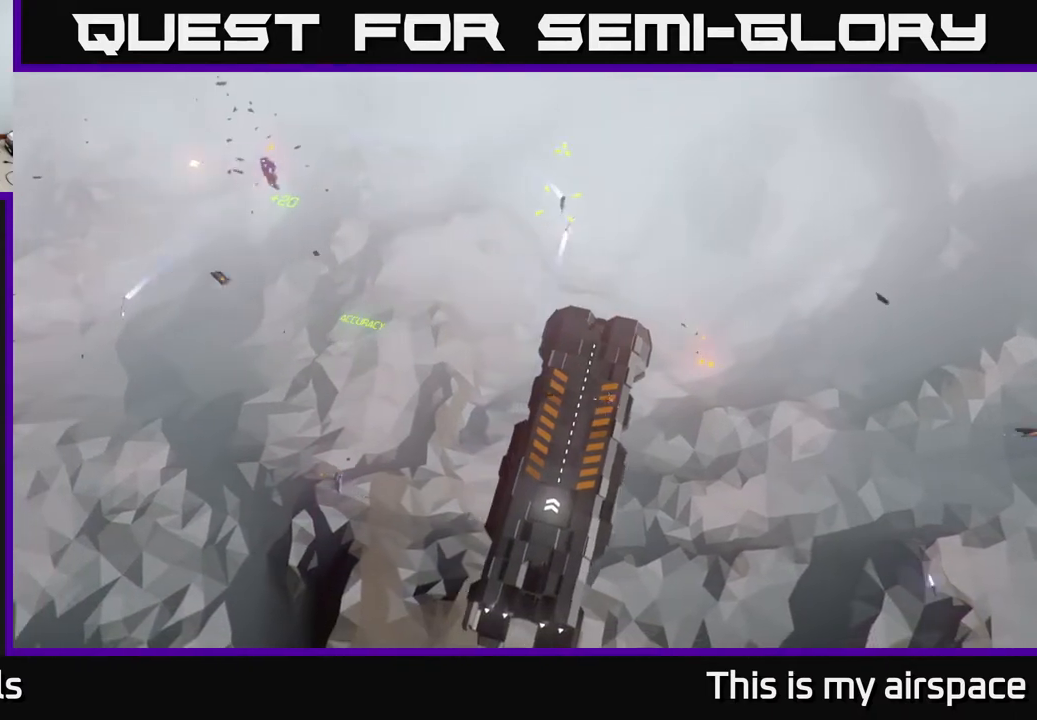
{"buttons": [], "left_stick": "center", "events": [[117, "left_stick", "center"]]}